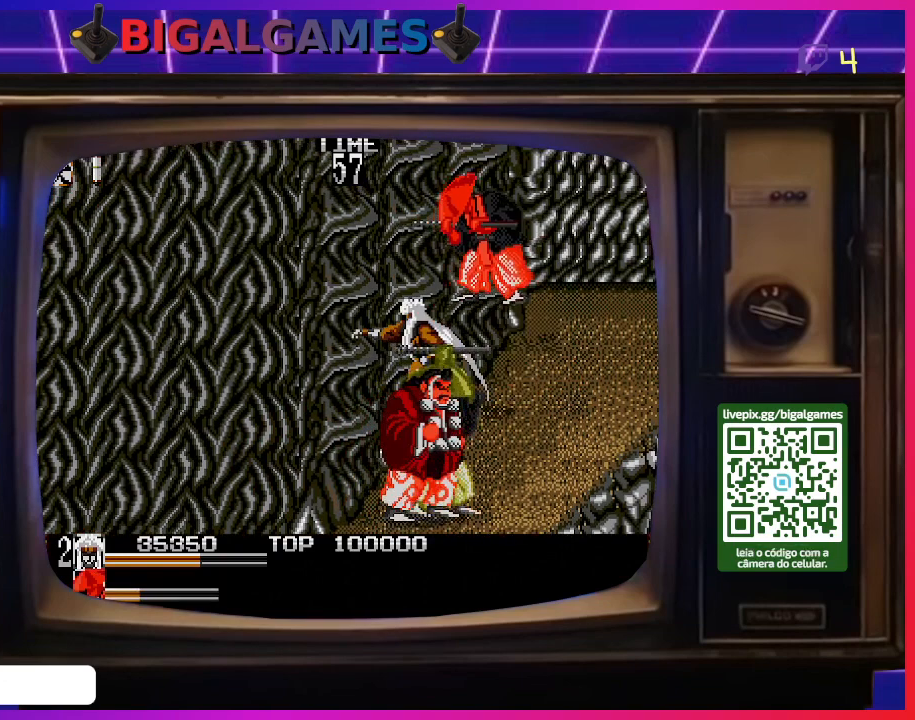
Gameplay with a controller (PlayStation layout); each line is a JSON object with the inputs held at the frame after it. "events" lists button and stick changes between this image and that frame as [ms after this image, input, new state], when the widget could be followed in between. Not read: left_stick.
{"buttons": [], "right_stick": "center", "events": [[67, "SQUARE", "up"], [167, "SQUARE", "down"], [200, "SQUARE", "up"]]}
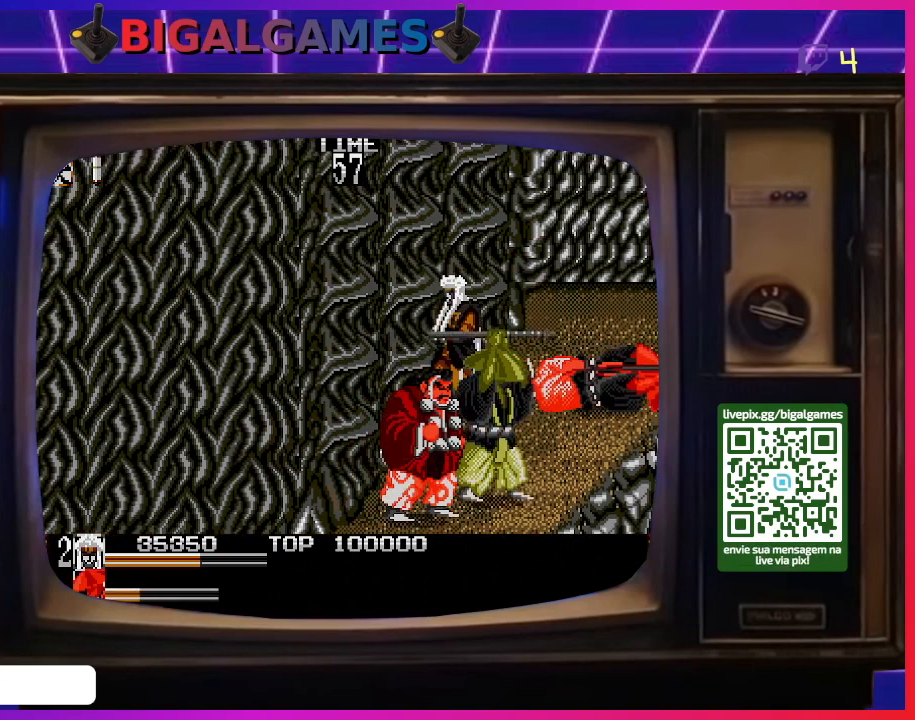
{"buttons": ["DPAD_DOWN", "DPAD_RIGHT"], "right_stick": "center", "events": [[33, "DPAD_DOWN", "down"], [267, "DPAD_DOWN", "up"], [467, "DPAD_DOWN", "down"], [467, "DPAD_RIGHT", "down"]]}
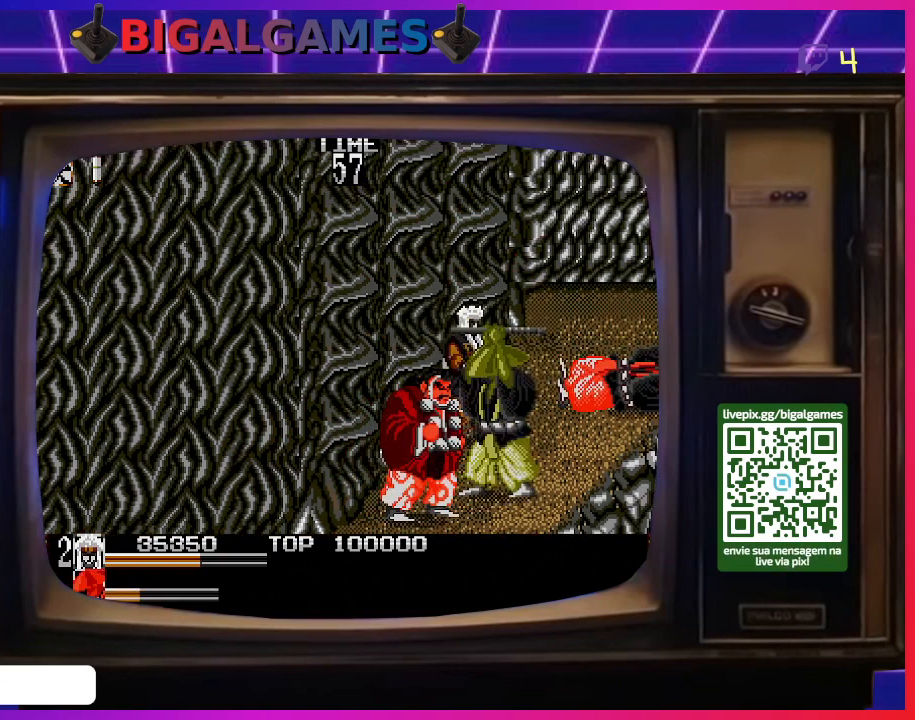
{"buttons": [], "right_stick": "center", "events": [[100, "SQUARE", "down"], [200, "DPAD_DOWN", "up"], [200, "DPAD_RIGHT", "up"], [200, "SQUARE", "up"], [300, "SQUARE", "down"], [367, "SQUARE", "up"]]}
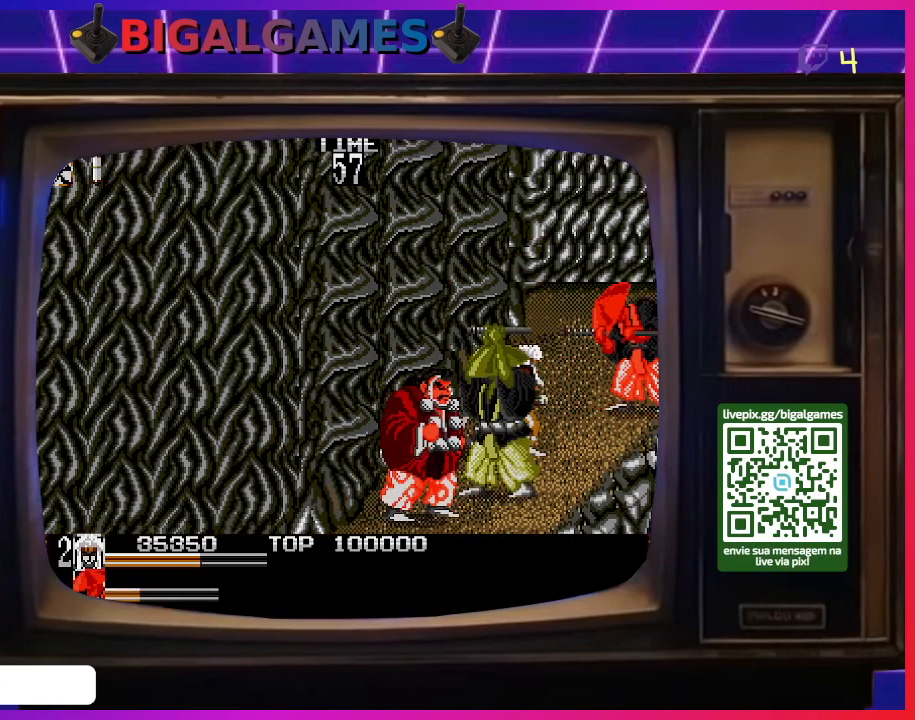
{"buttons": ["SQUARE", "DPAD_DOWN", "DPAD_RIGHT"], "right_stick": "center", "events": [[33, "DPAD_LEFT", "down"], [133, "DPAD_DOWN", "down"], [367, "DPAD_LEFT", "up"], [433, "DPAD_RIGHT", "down"], [500, "SQUARE", "down"]]}
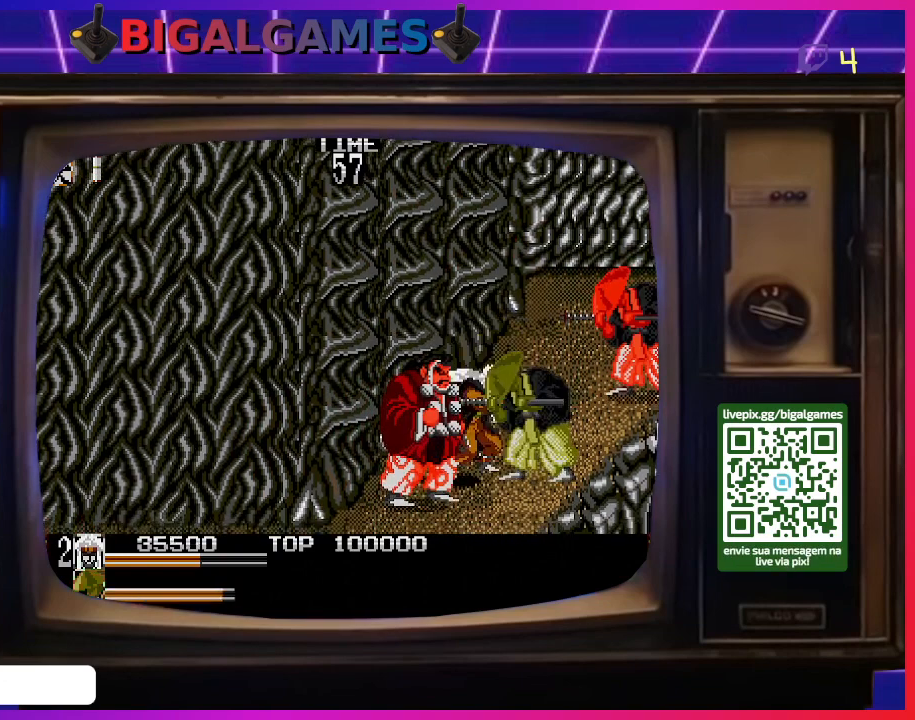
{"buttons": [], "right_stick": "center", "events": [[100, "SQUARE", "up"], [167, "DPAD_DOWN", "up"], [167, "SQUARE", "down"], [233, "DPAD_RIGHT", "up"], [267, "SQUARE", "up"], [333, "SQUARE", "down"], [467, "SQUARE", "up"]]}
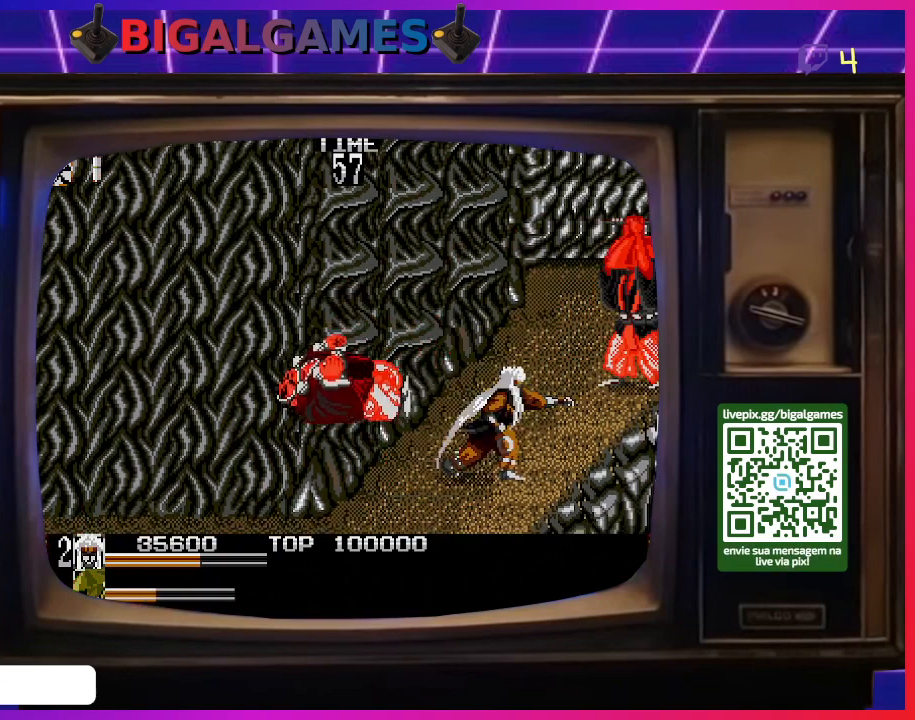
{"buttons": ["DPAD_LEFT"], "right_stick": "center", "events": [[33, "SQUARE", "down"], [133, "SQUARE", "up"], [367, "DPAD_LEFT", "down"]]}
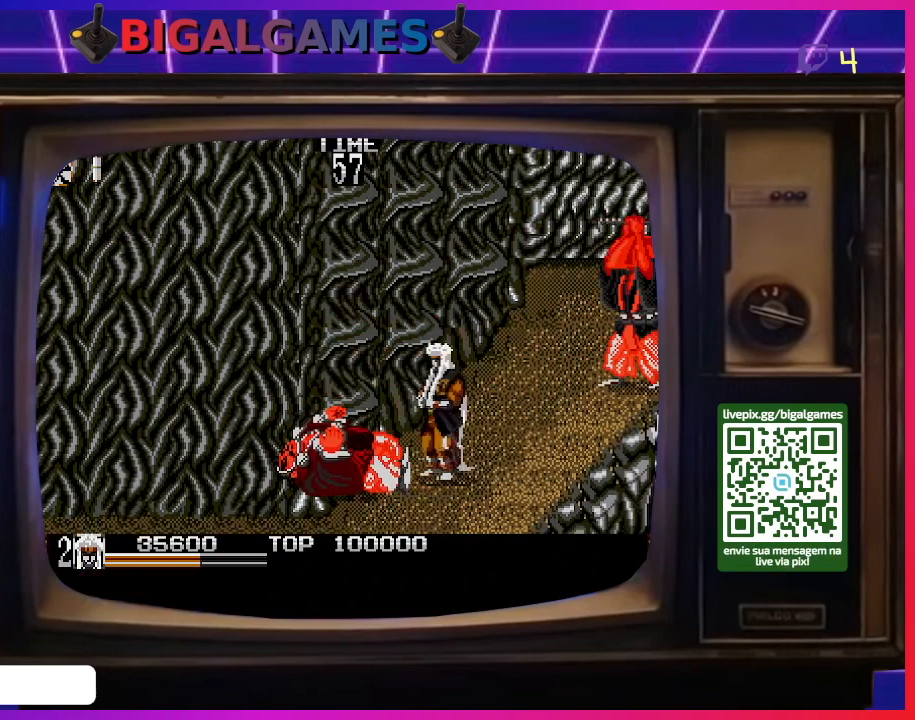
{"buttons": [], "right_stick": "center", "events": [[200, "DPAD_LEFT", "up"]]}
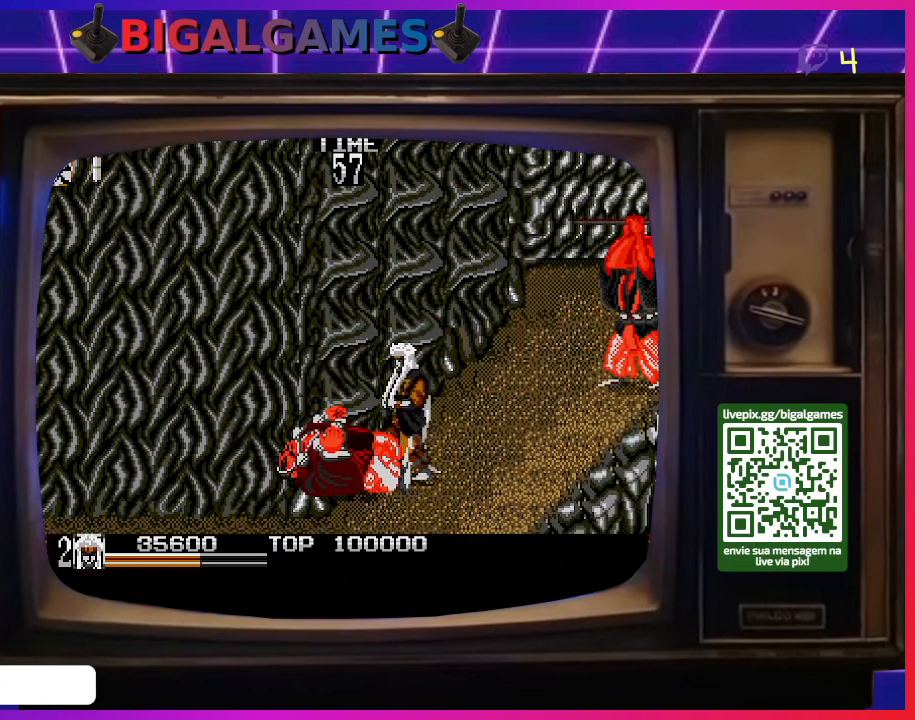
{"buttons": [], "right_stick": "center", "events": [[133, "SQUARE", "down"], [267, "SQUARE", "up"], [367, "SQUARE", "down"], [433, "SQUARE", "up"]]}
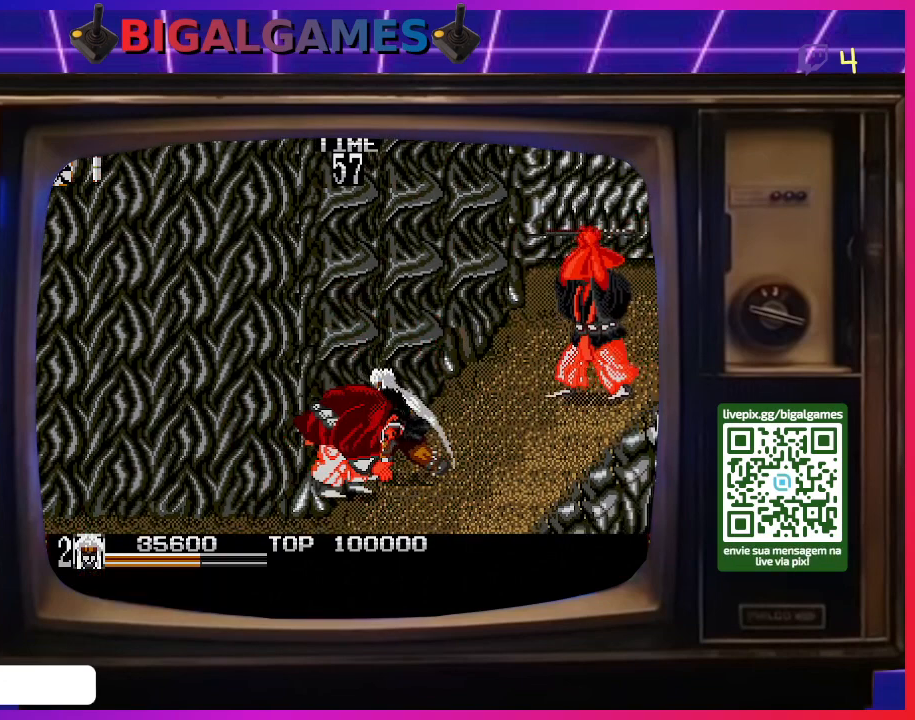
{"buttons": [], "right_stick": "center", "events": [[33, "SQUARE", "down"], [133, "SQUARE", "up"], [200, "SQUARE", "down"], [300, "SQUARE", "up"], [367, "SQUARE", "down"], [500, "SQUARE", "up"]]}
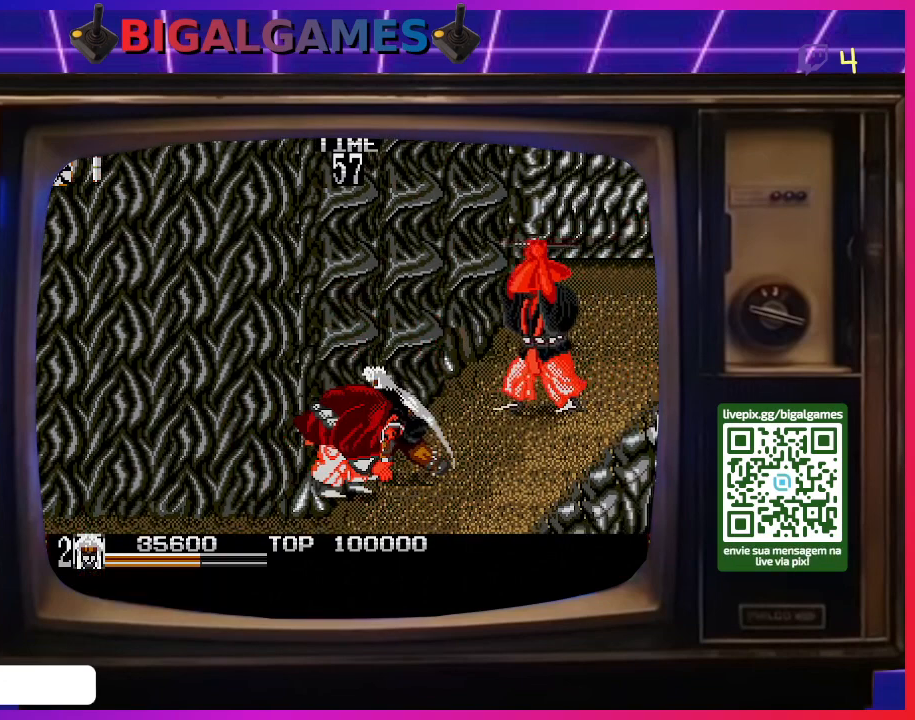
{"buttons": [], "right_stick": "center", "events": [[67, "SQUARE", "down"], [167, "SQUARE", "up"], [267, "SQUARE", "down"], [367, "SQUARE", "up"], [433, "SQUARE", "down"], [500, "SQUARE", "up"]]}
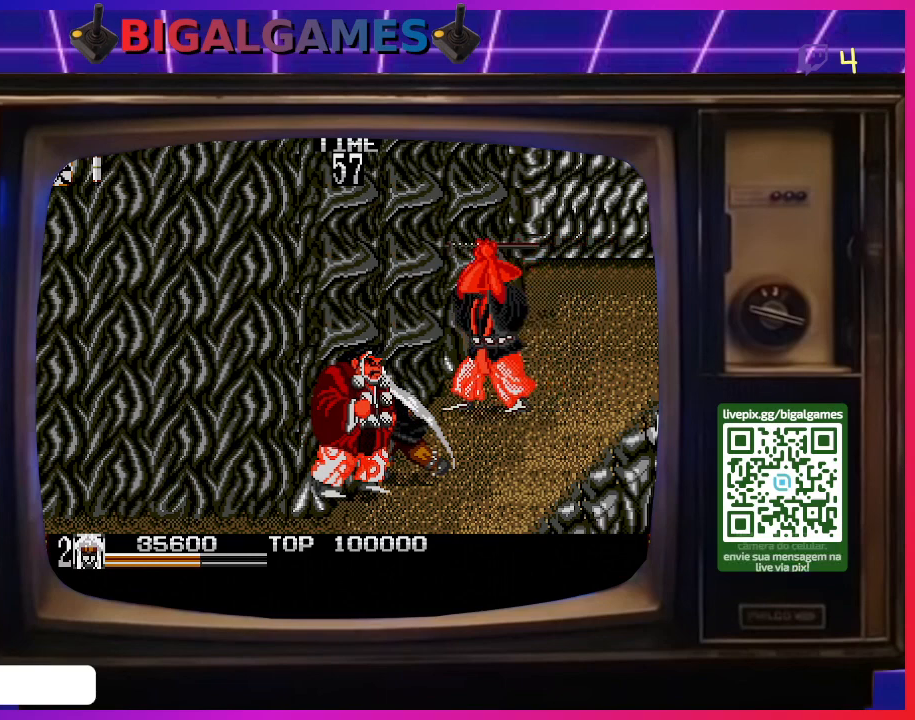
{"buttons": ["DPAD_LEFT"], "right_stick": "center", "events": [[100, "SQUARE", "down"], [200, "SQUARE", "up"], [300, "SQUARE", "down"], [400, "SQUARE", "up"], [500, "DPAD_LEFT", "down"]]}
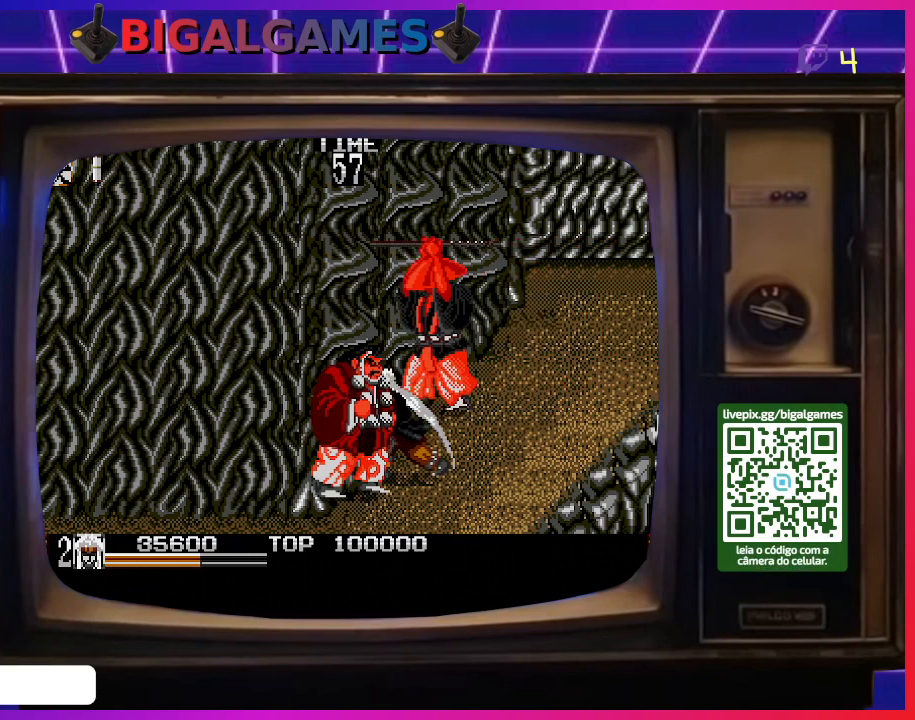
{"buttons": ["SQUARE"], "right_stick": "center", "events": [[167, "DPAD_DOWN", "down"], [267, "DPAD_LEFT", "up"], [400, "DPAD_DOWN", "up"], [500, "SQUARE", "down"]]}
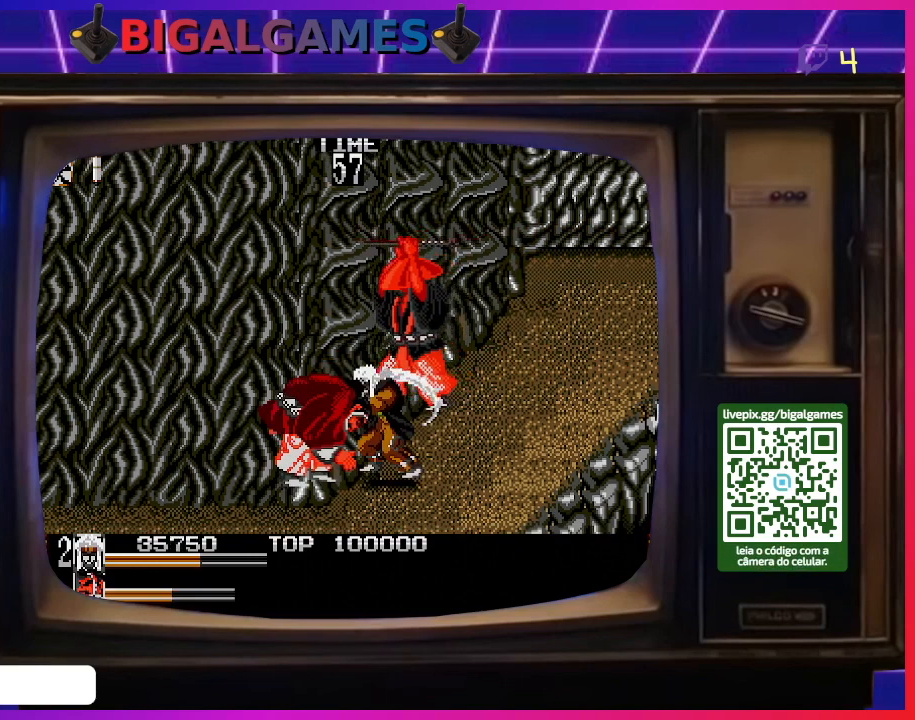
{"buttons": [], "right_stick": "center", "events": [[133, "SQUARE", "up"], [200, "SQUARE", "down"], [333, "SQUARE", "up"]]}
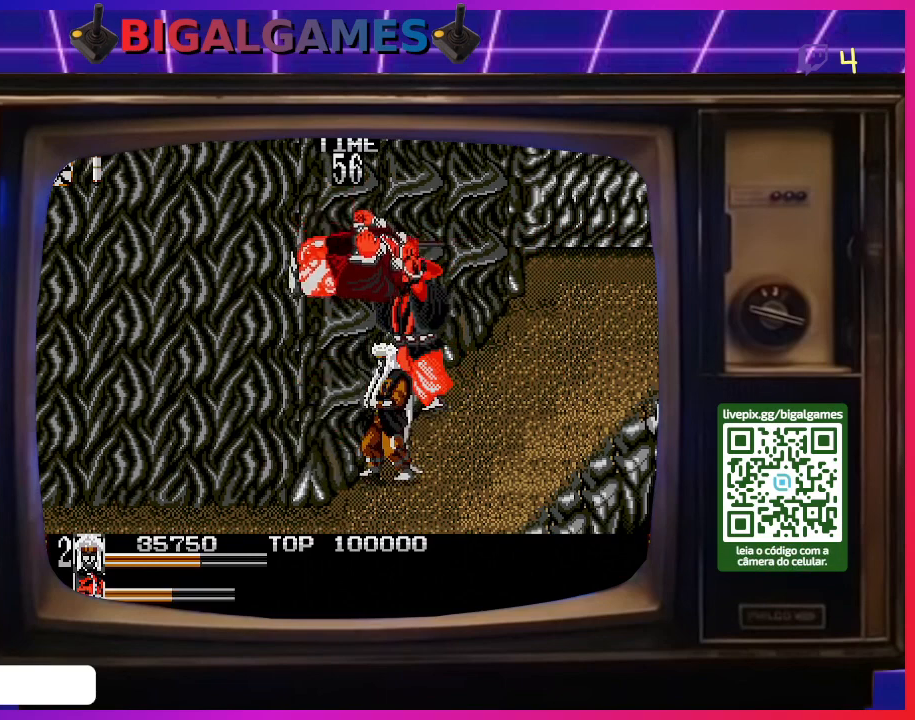
{"buttons": [], "right_stick": "center", "events": []}
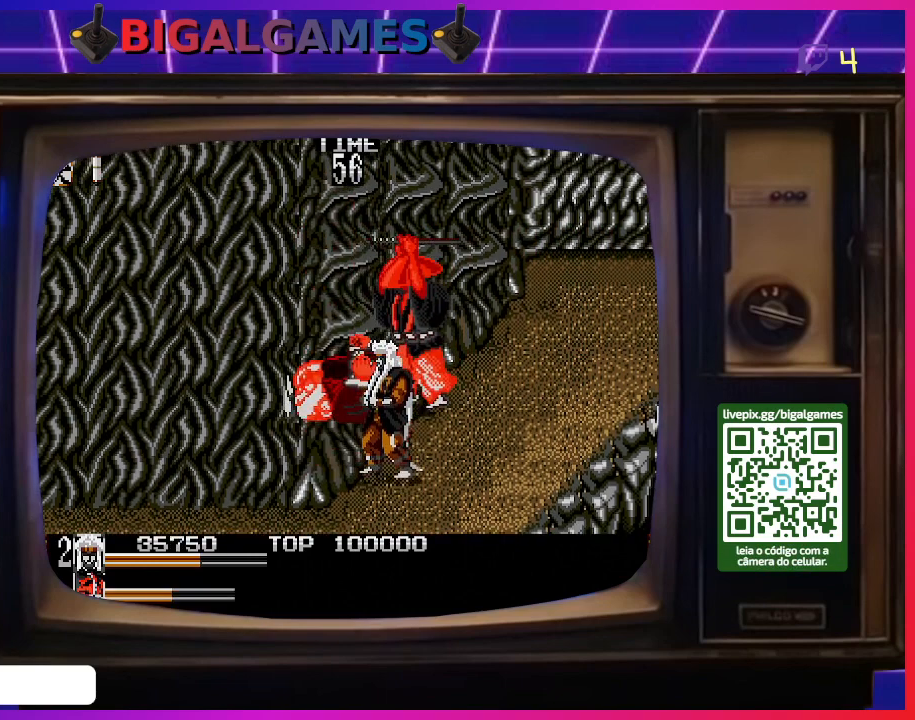
{"buttons": [], "right_stick": "center", "events": []}
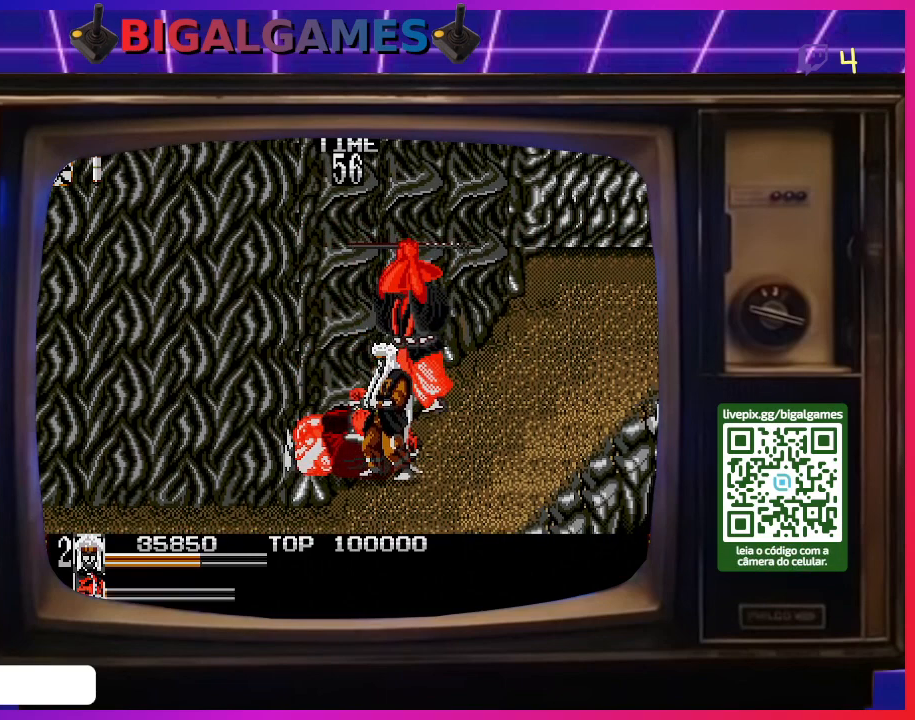
{"buttons": [], "right_stick": "center", "events": []}
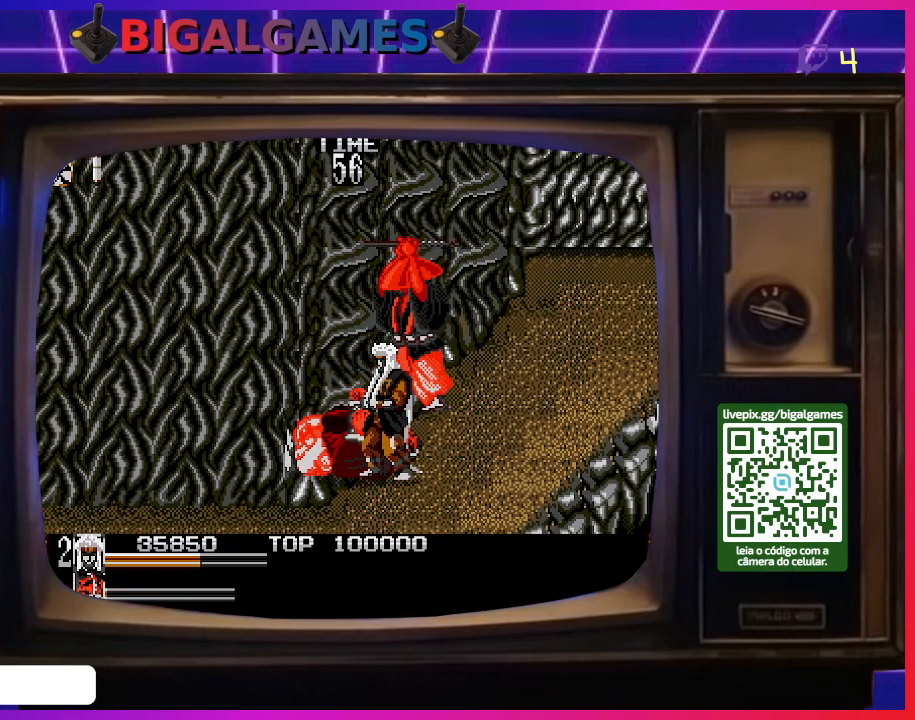
{"buttons": [], "right_stick": "center", "events": []}
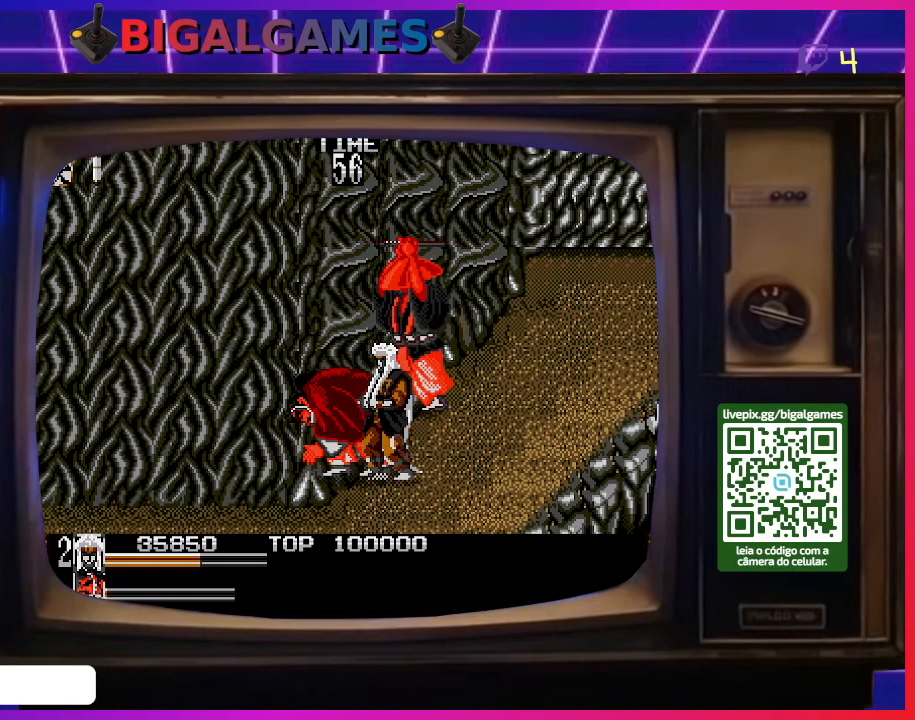
{"buttons": ["DPAD_LEFT"], "right_stick": "center", "events": [[367, "DPAD_LEFT", "down"], [367, "SQUARE", "down"], [467, "SQUARE", "up"]]}
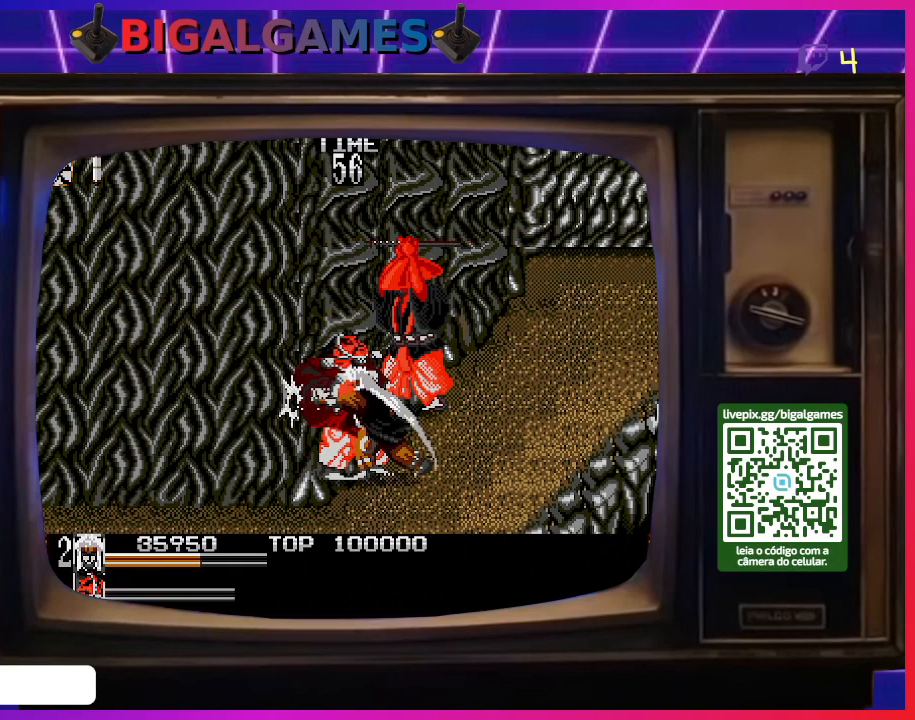
{"buttons": ["SQUARE"], "right_stick": "center", "events": [[67, "SQUARE", "down"], [167, "DPAD_LEFT", "up"], [167, "SQUARE", "up"], [233, "SQUARE", "down"], [367, "SQUARE", "up"], [400, "SQUARE", "down"]]}
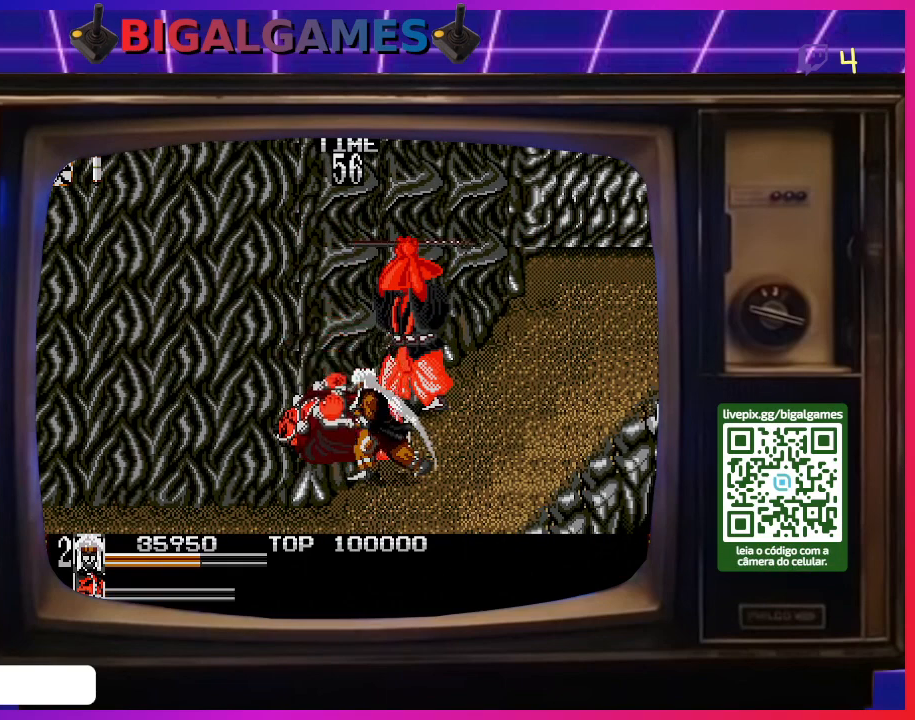
{"buttons": [], "right_stick": "center", "events": [[67, "SQUARE", "up"], [133, "SQUARE", "down"], [267, "SQUARE", "up"], [333, "SQUARE", "down"], [467, "SQUARE", "up"]]}
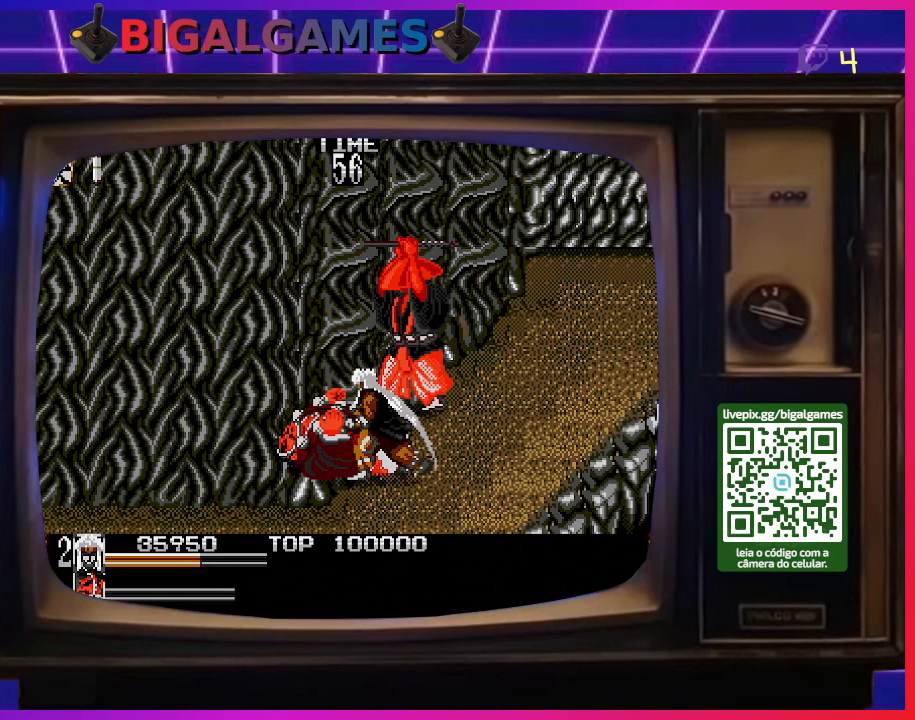
{"buttons": [], "right_stick": "center", "events": [[67, "SQUARE", "down"], [167, "SQUARE", "up"]]}
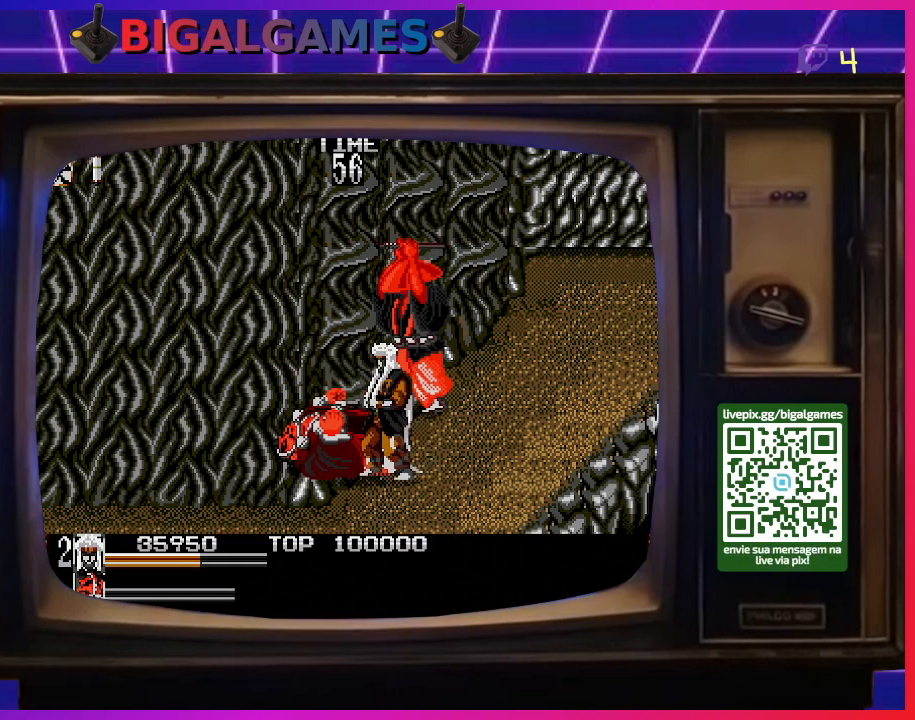
{"buttons": ["SQUARE"], "right_stick": "center", "events": [[267, "SQUARE", "down"], [400, "SQUARE", "up"], [500, "SQUARE", "down"]]}
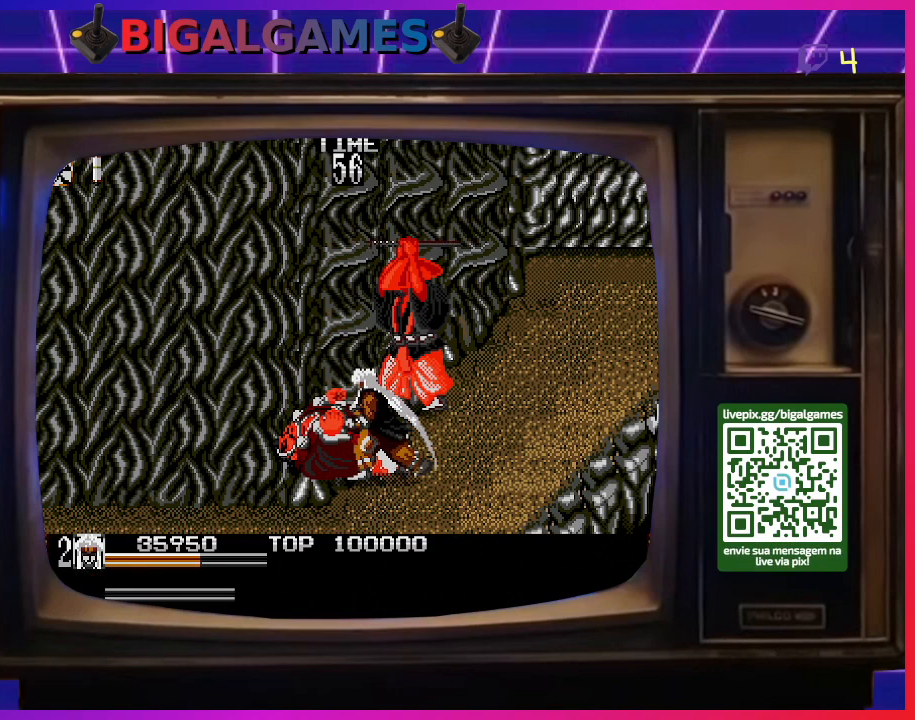
{"buttons": ["DPAD_UP", "DPAD_RIGHT"], "right_stick": "center", "events": [[100, "SQUARE", "up"], [167, "SQUARE", "down"], [300, "SQUARE", "up"], [467, "DPAD_RIGHT", "down"], [467, "DPAD_UP", "down"]]}
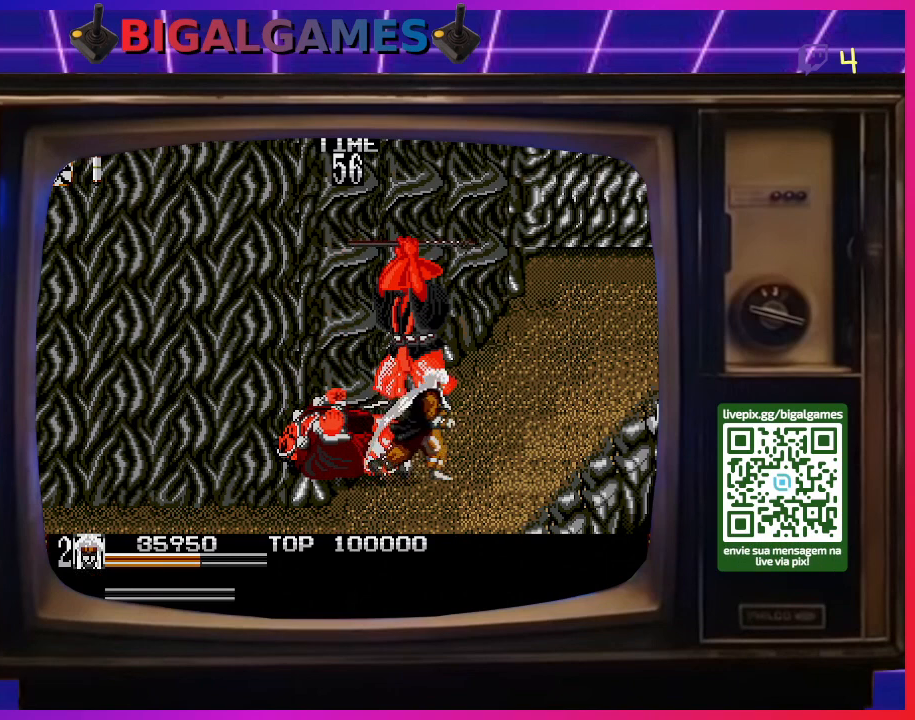
{"buttons": ["DPAD_UP"], "right_stick": "center", "events": [[467, "DPAD_RIGHT", "up"]]}
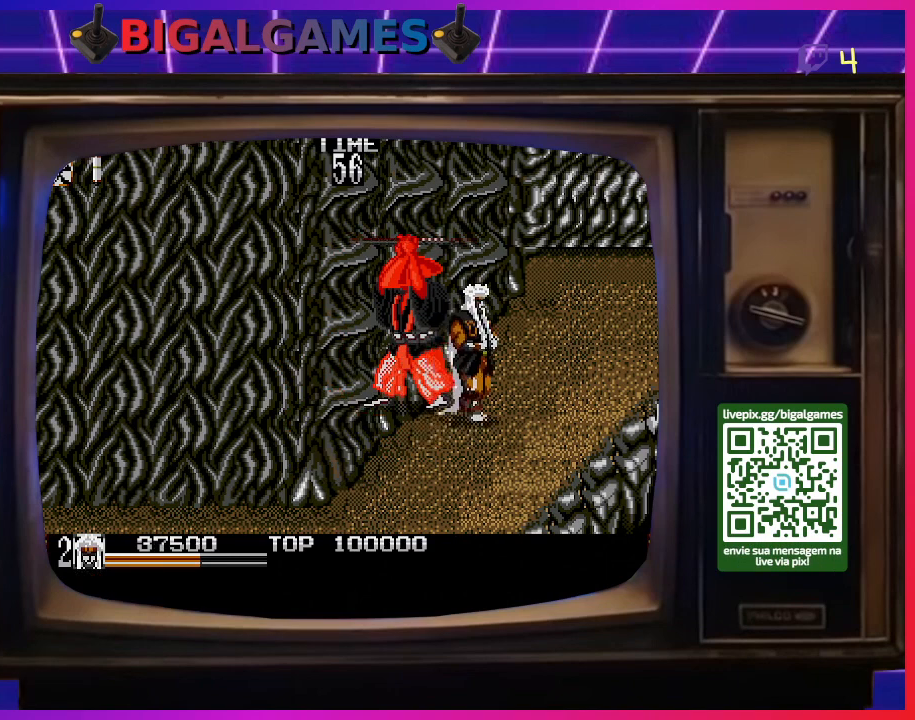
{"buttons": ["SQUARE"], "right_stick": "center", "events": [[33, "DPAD_LEFT", "down"], [100, "DPAD_UP", "up"], [167, "SQUARE", "down"], [267, "DPAD_LEFT", "up"], [267, "SQUARE", "up"], [367, "SQUARE", "down"], [467, "SQUARE", "up"], [500, "SQUARE", "down"]]}
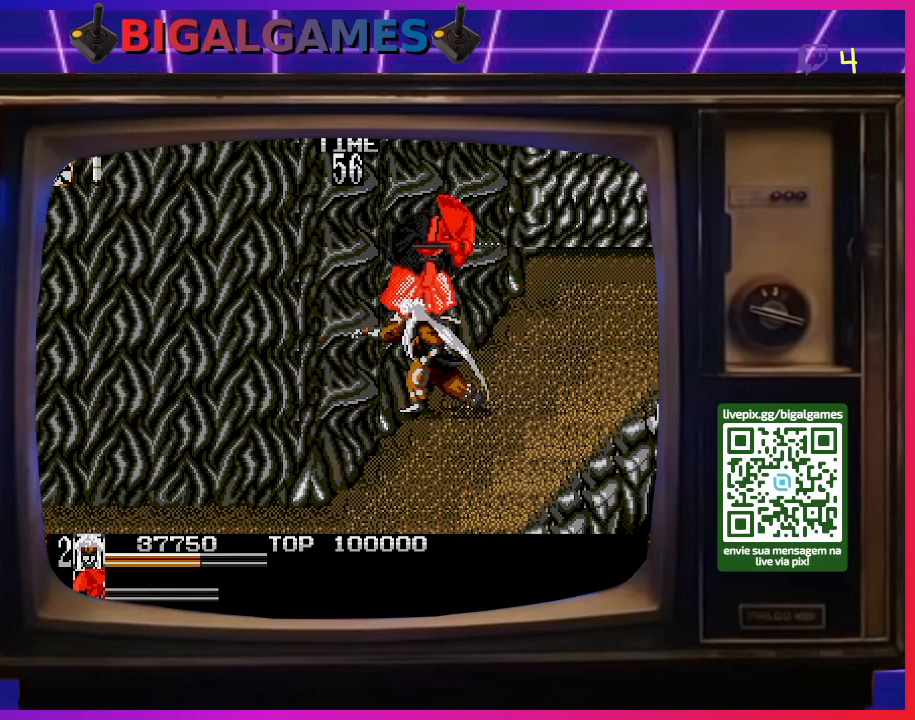
{"buttons": [], "right_stick": "center", "events": [[167, "SQUARE", "up"]]}
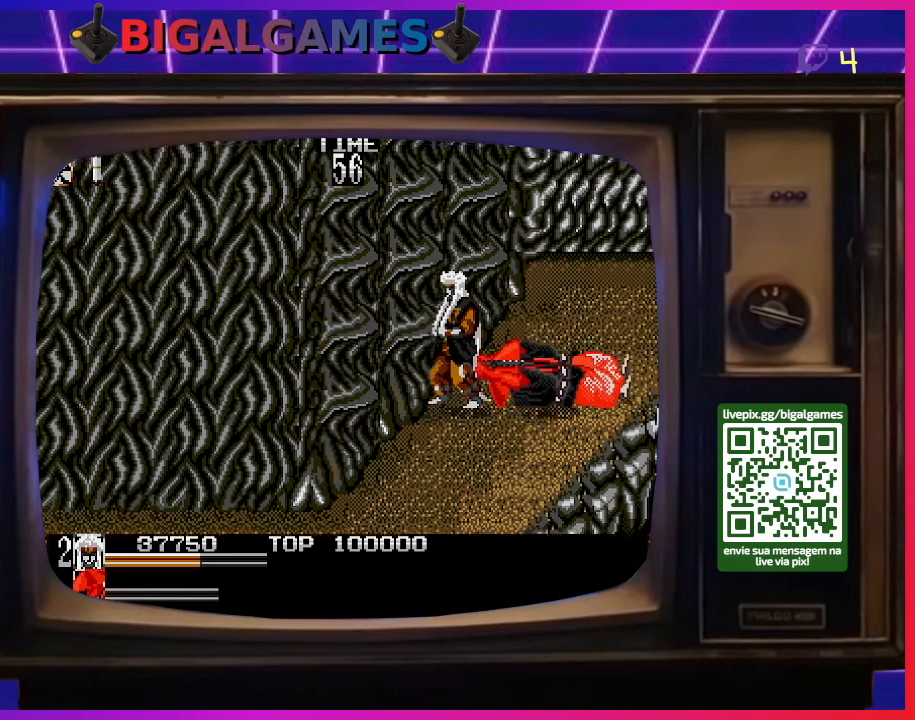
{"buttons": [], "right_stick": "center", "events": [[100, "DPAD_RIGHT", "down"], [367, "DPAD_RIGHT", "up"]]}
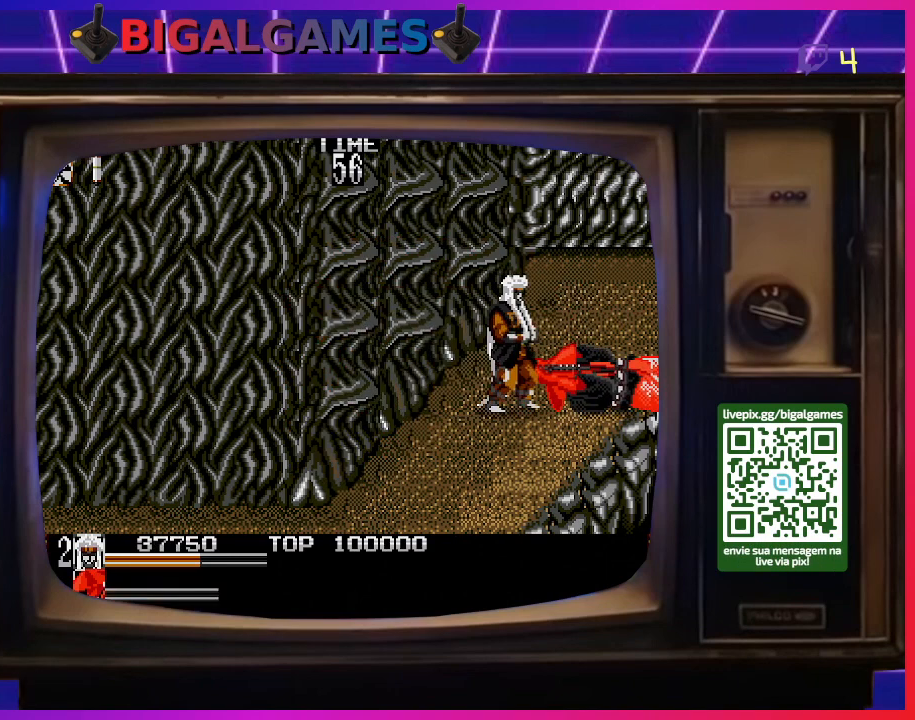
{"buttons": ["DPAD_UP"], "right_stick": "center", "events": [[100, "DPAD_UP", "down"]]}